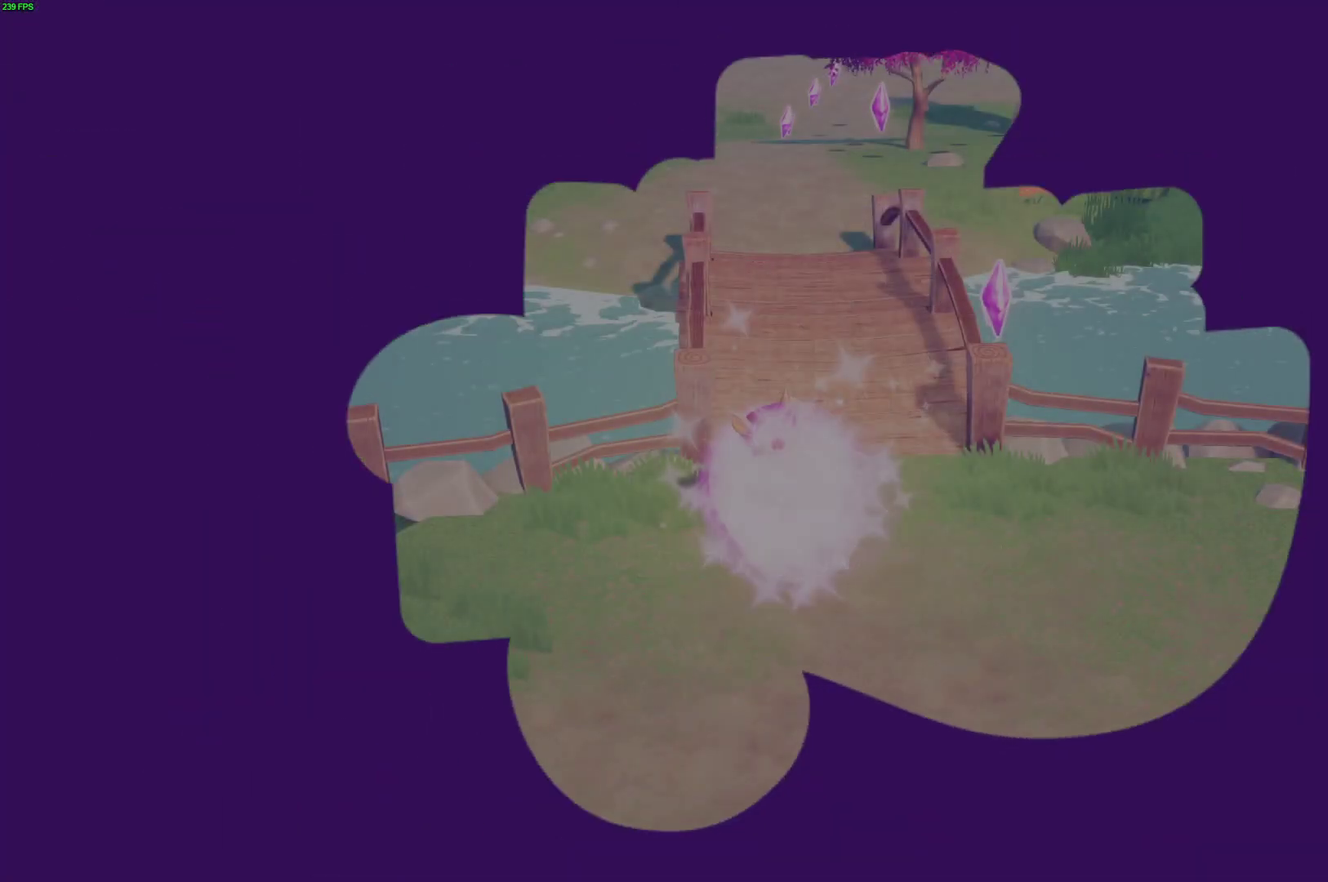
Gameplay with a controller (Xbox layout); each line is a JSON object with the inputs held at the frame after it. "events" lists button and stick changes between this image and that frame as [ms after this image, input, new state], when the widget could be followed in between. Not read: left_stick.
{"buttons": ["A"], "right_stick": "center"}
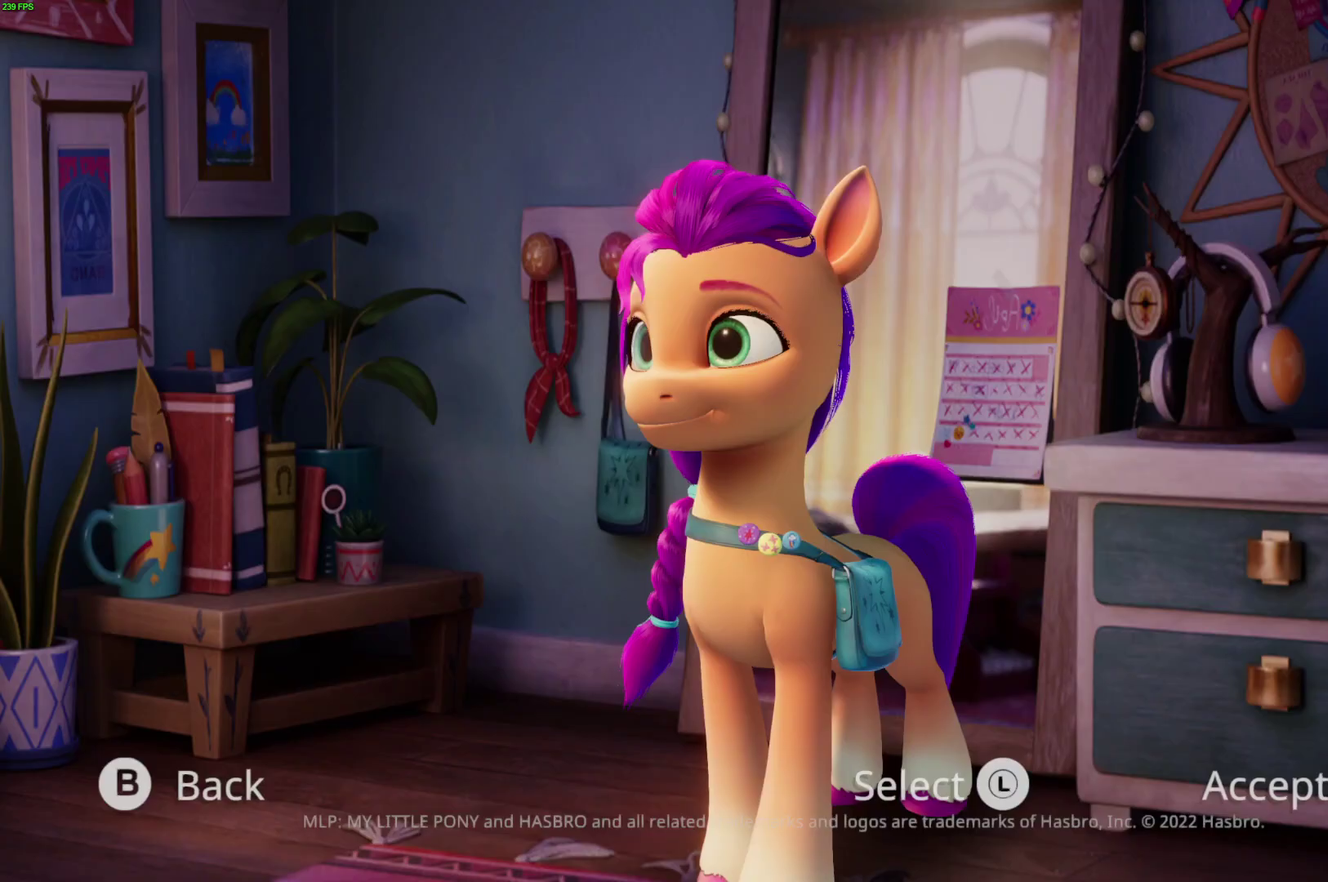
{"buttons": ["A"], "right_stick": "center", "events": [[67, "A", "up"], [133, "A", "down"], [200, "A", "up"], [250, "A", "down"], [317, "A", "up"], [367, "A", "down"]]}
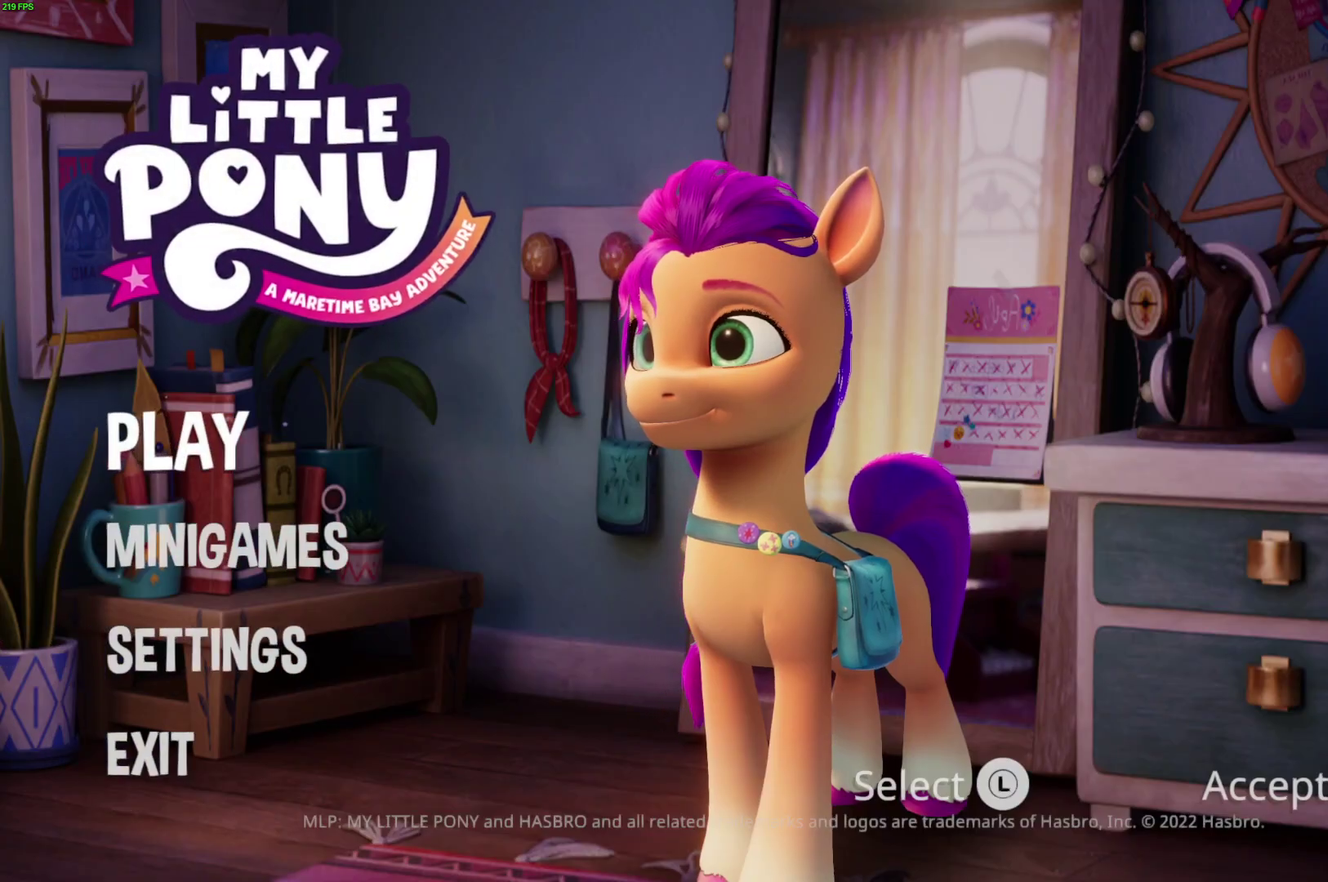
{"buttons": [], "right_stick": "center", "events": [[33, "A", "up"]]}
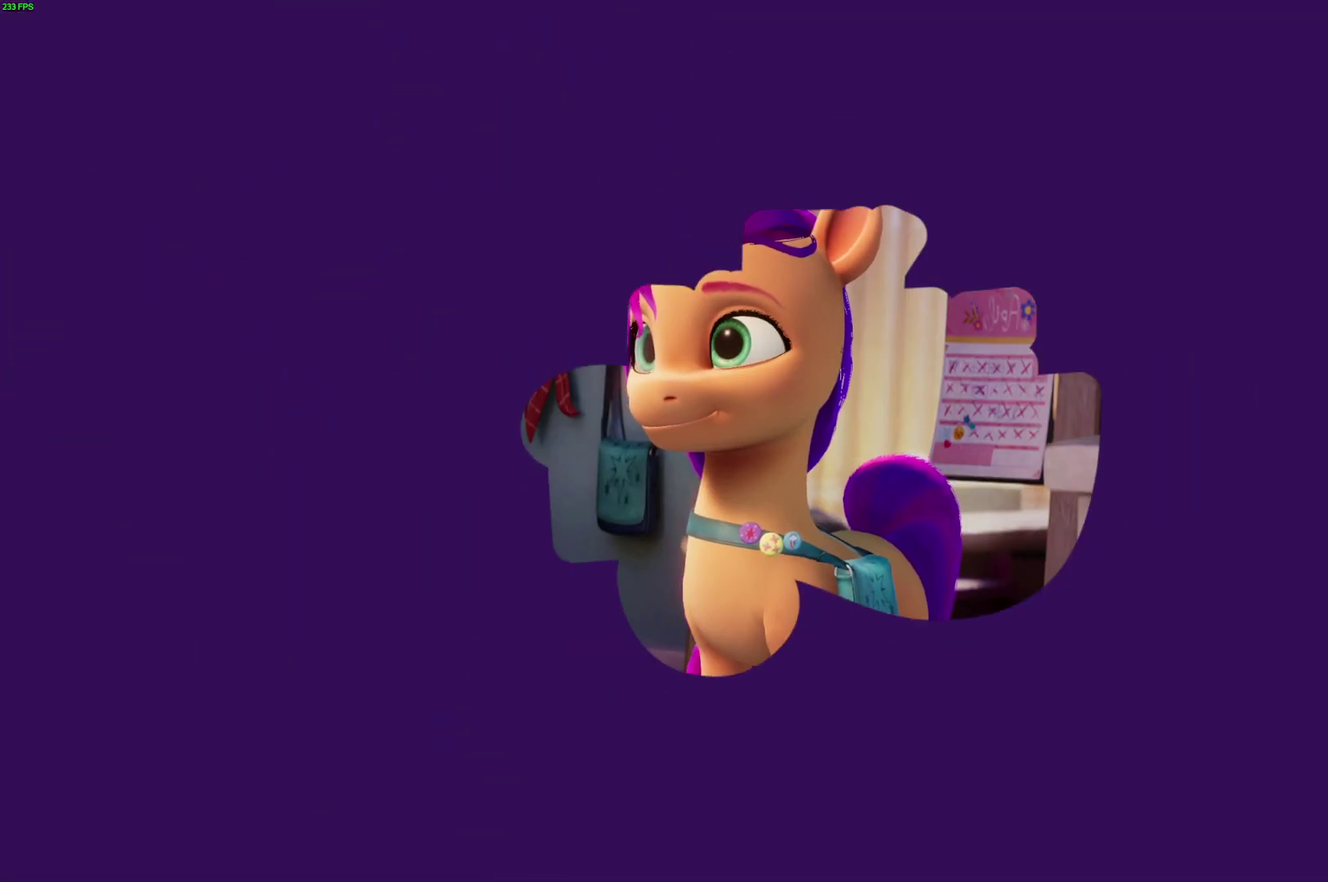
{"buttons": [], "right_stick": "center", "events": []}
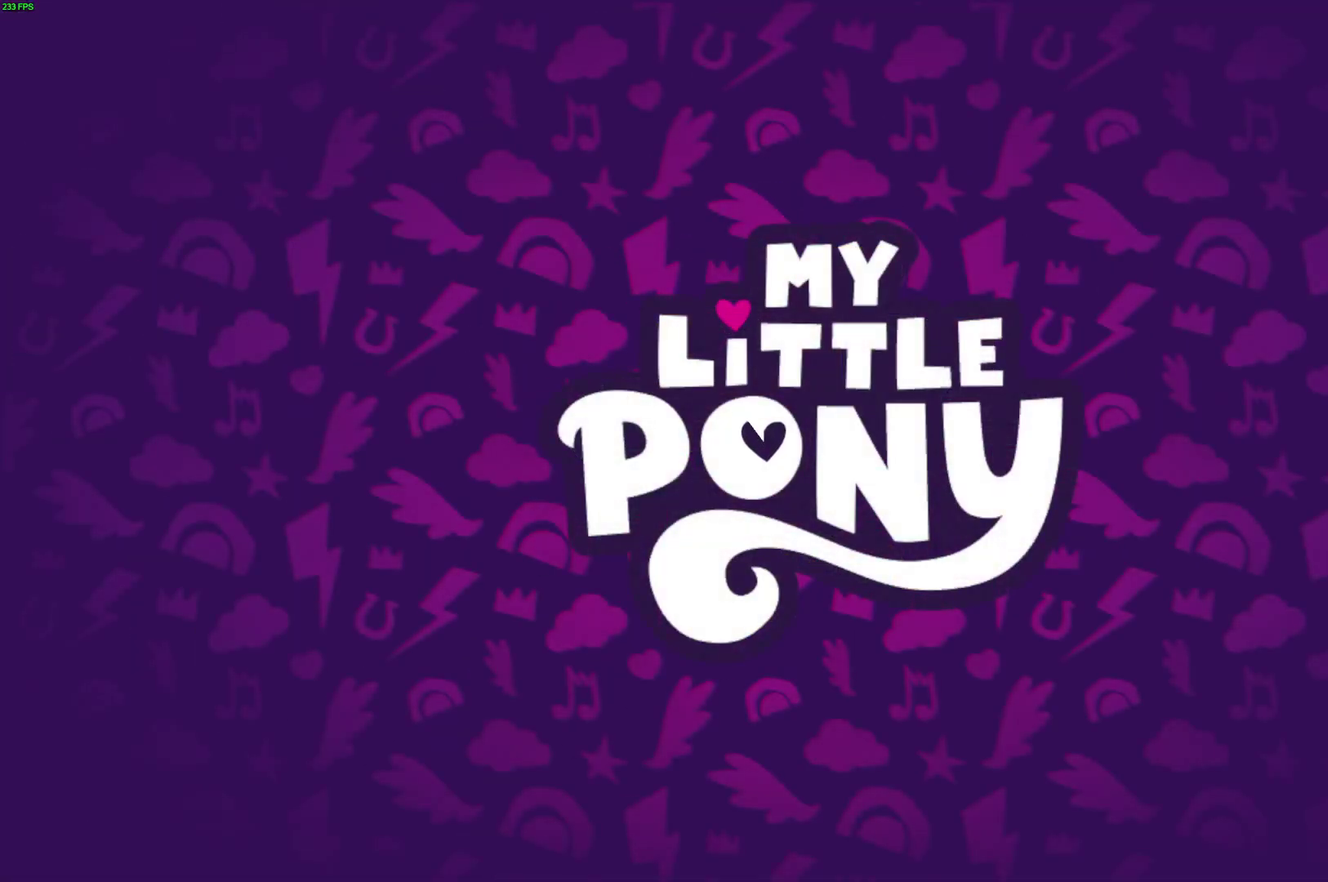
{"buttons": ["B"], "right_stick": "center", "events": [[350, "B", "down"], [417, "B", "up"], [483, "B", "down"]]}
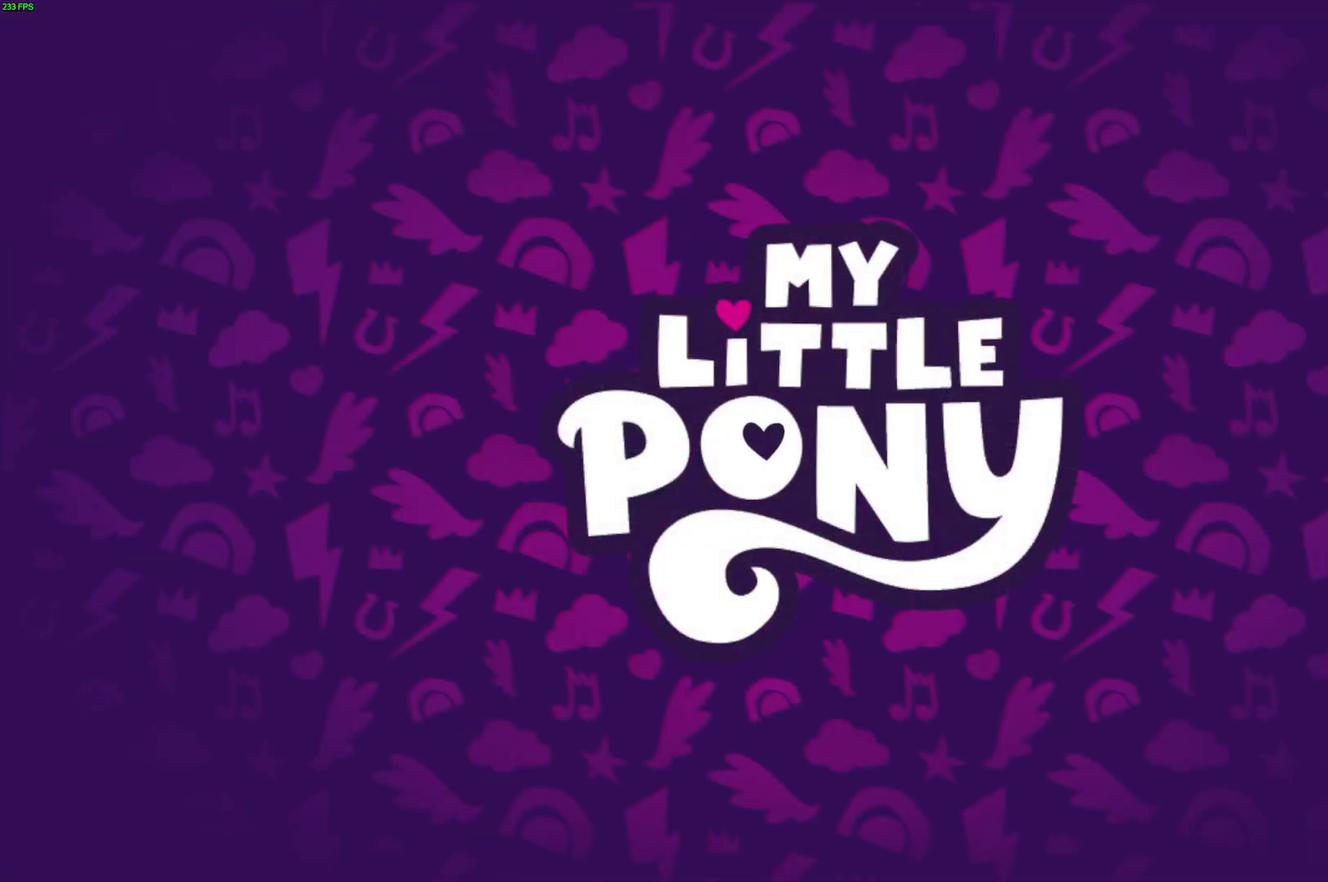
{"buttons": ["B"], "right_stick": "center", "events": [[67, "B", "up"], [117, "B", "down"], [183, "B", "up"], [233, "B", "down"]]}
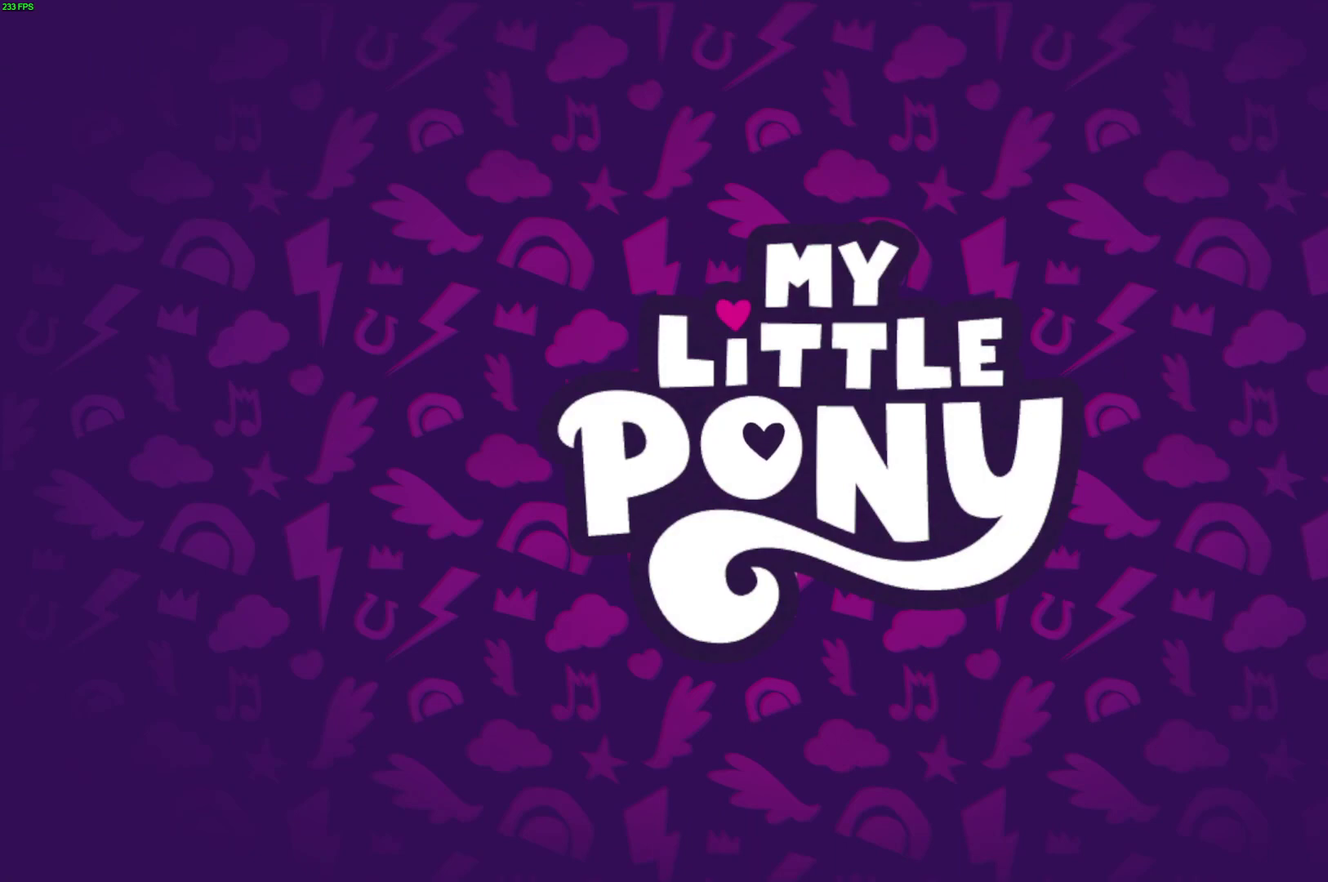
{"buttons": [], "right_stick": "center", "events": [[17, "B", "up"], [67, "B", "down"], [150, "B", "up"]]}
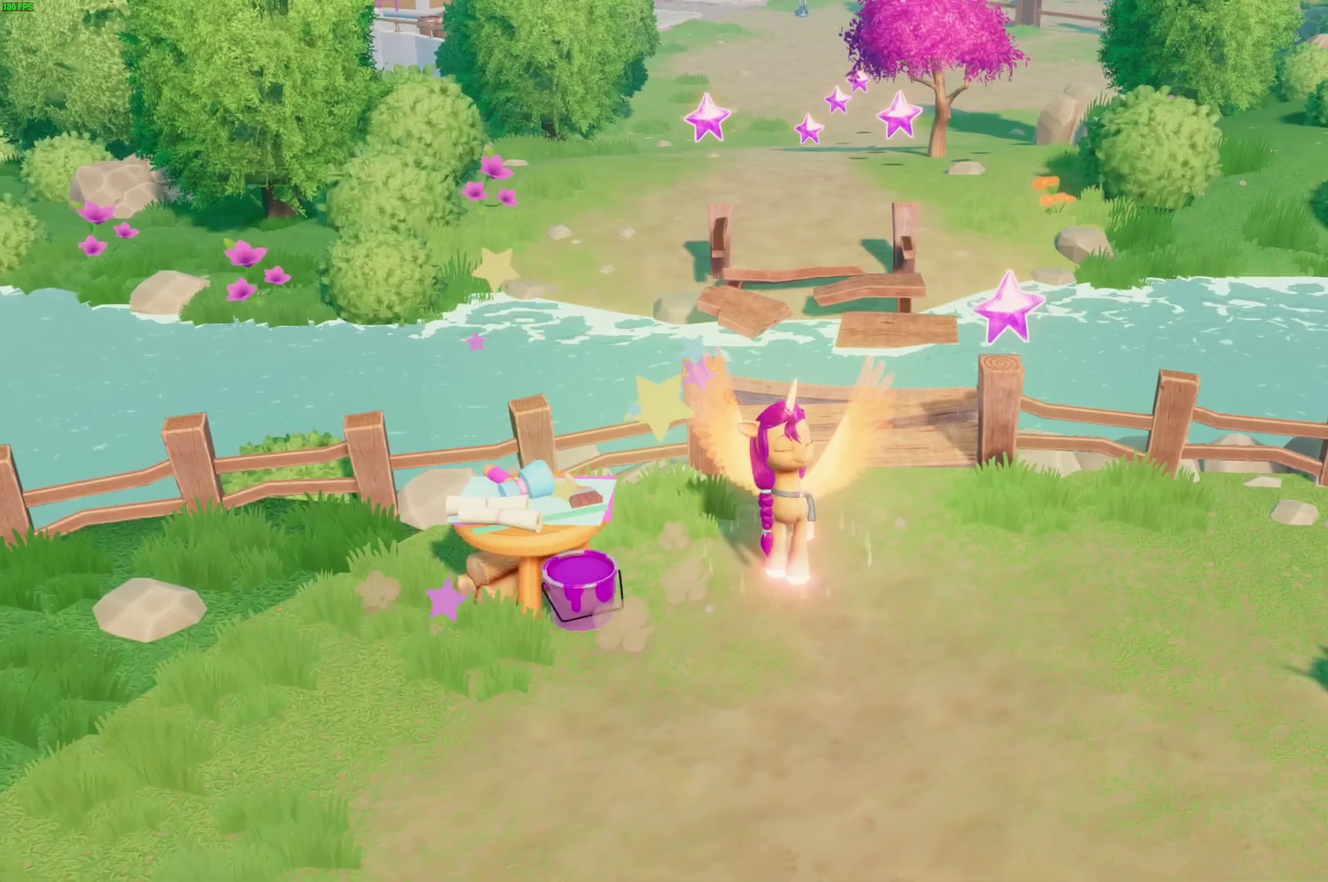
{"buttons": [], "right_stick": "center", "events": []}
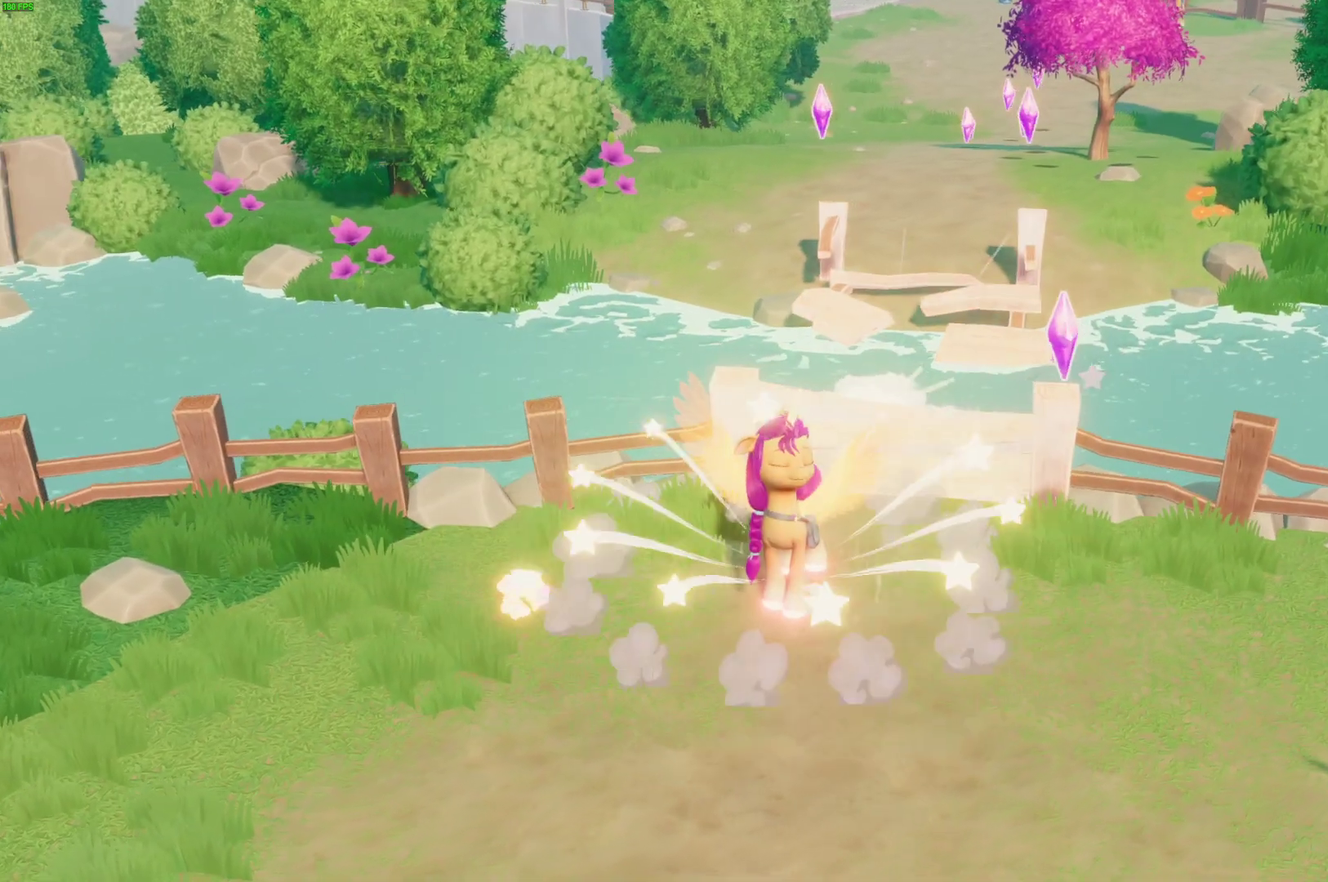
{"buttons": [], "right_stick": "center", "events": []}
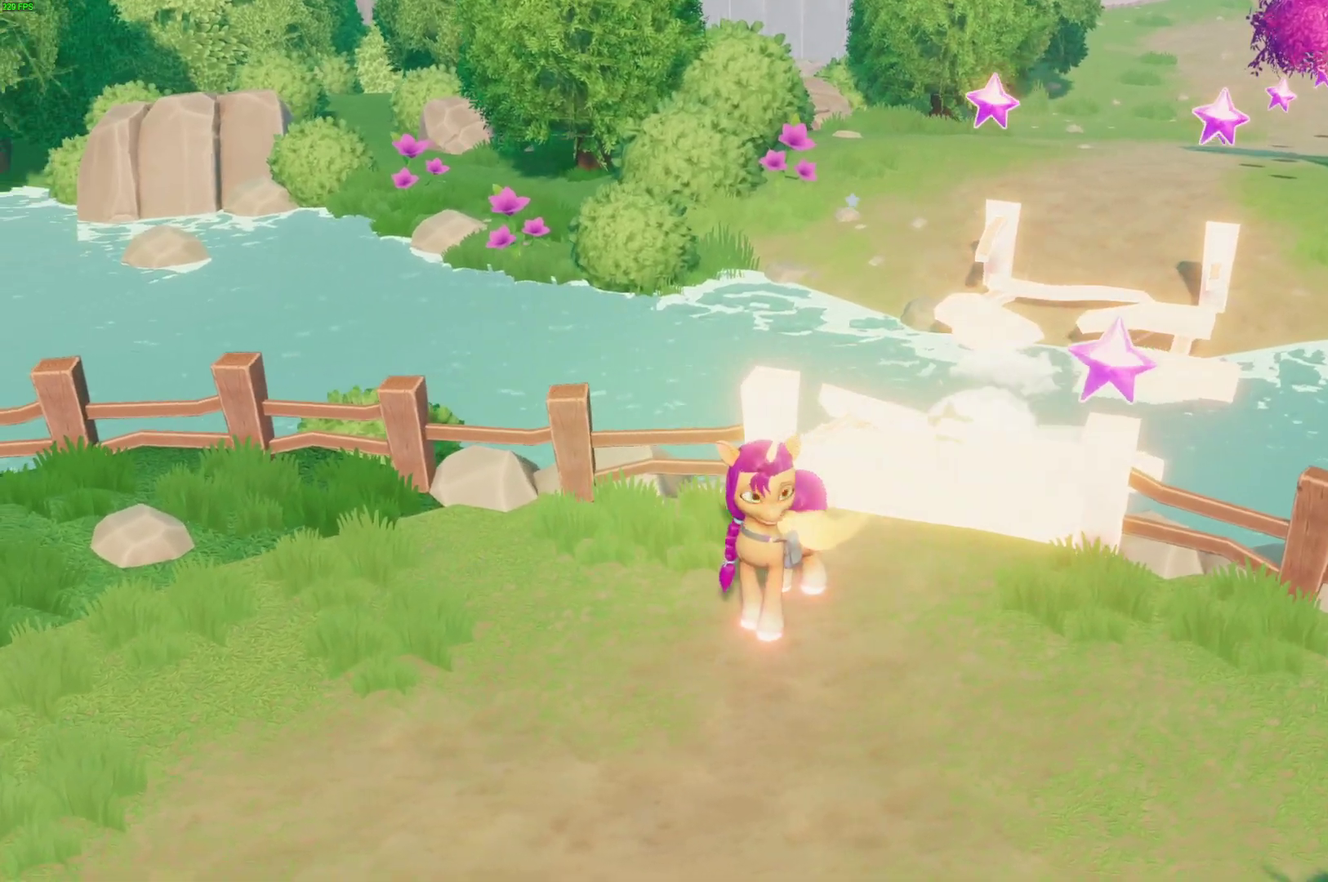
{"buttons": [], "right_stick": "center", "events": []}
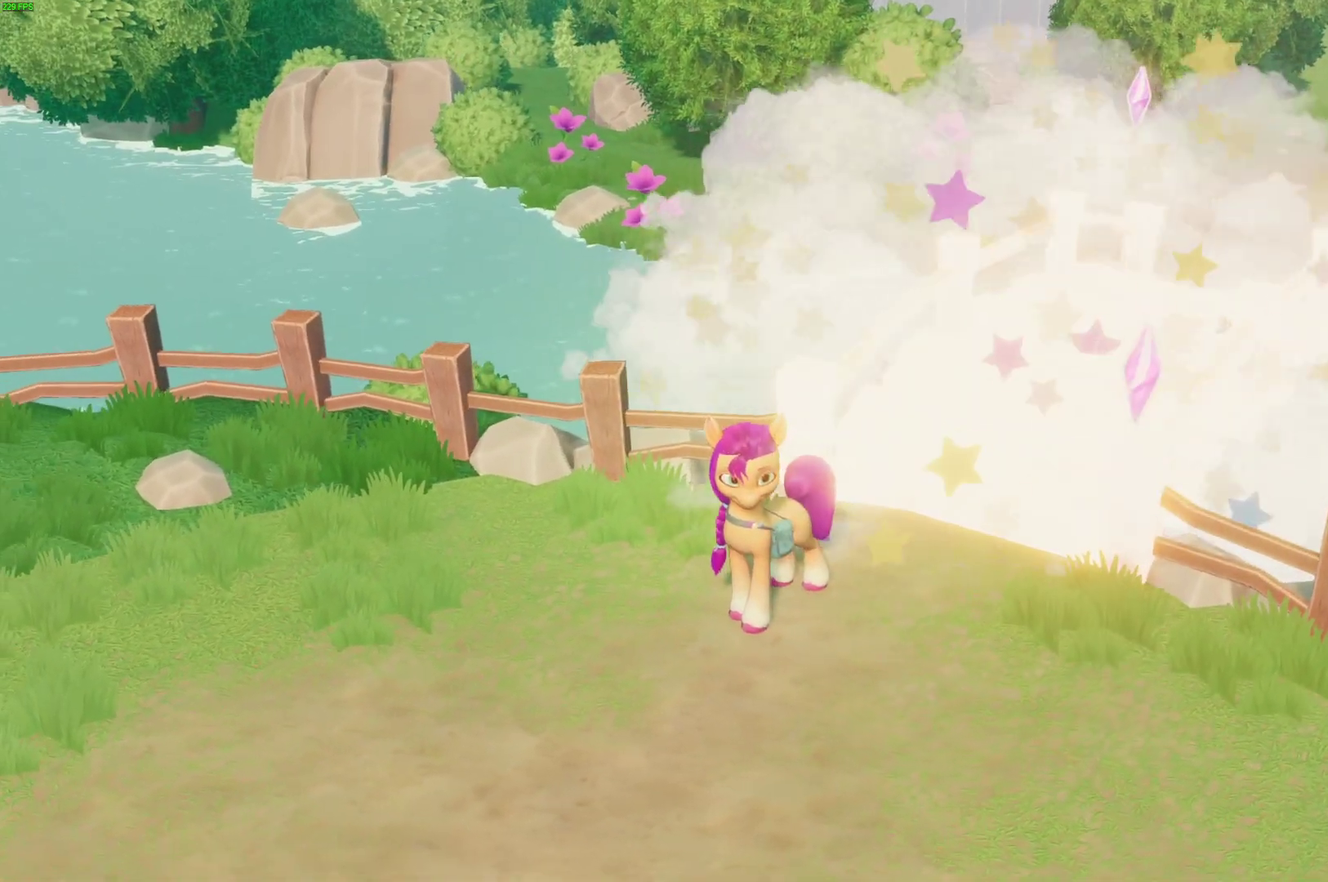
{"buttons": [], "right_stick": "center", "events": []}
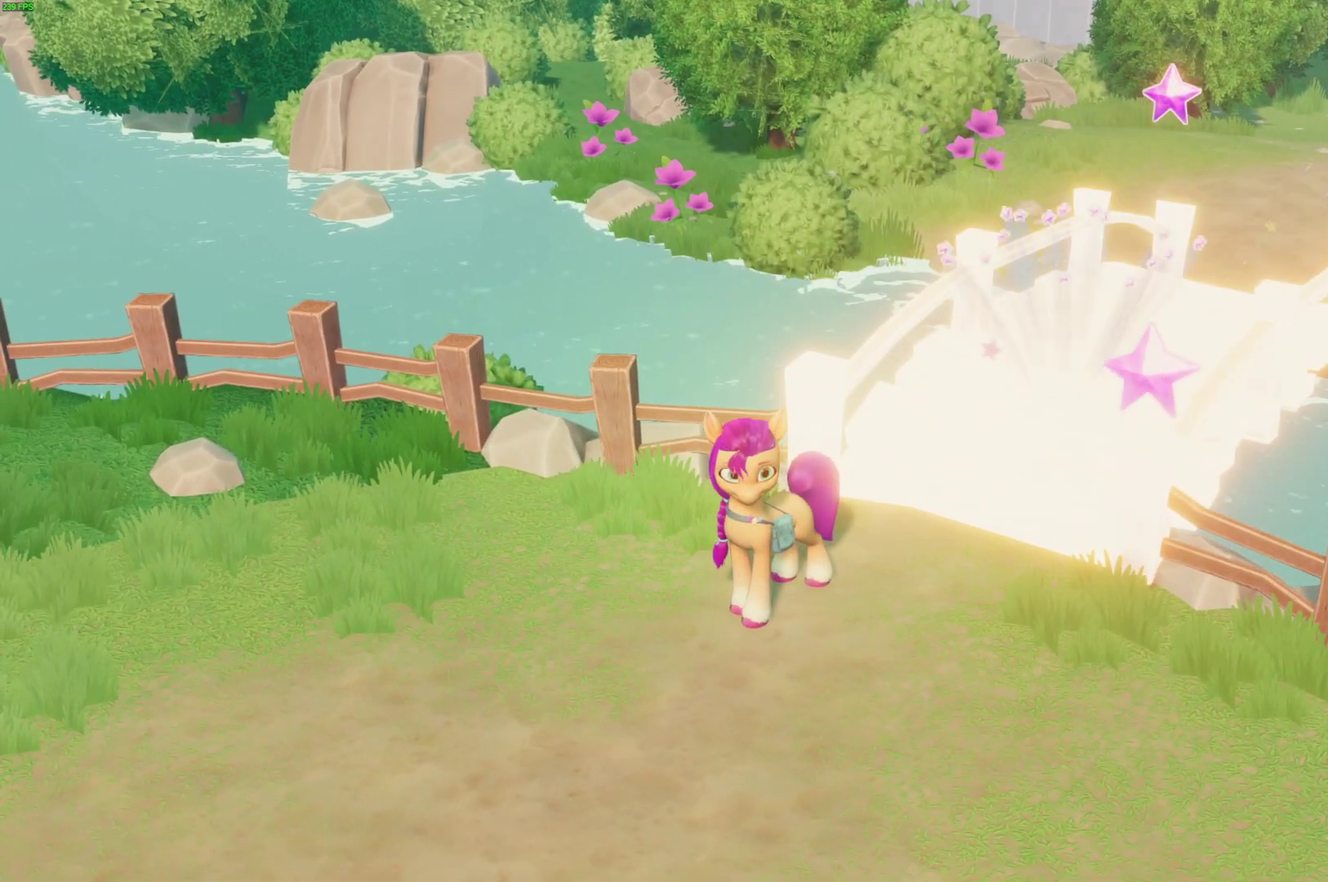
{"buttons": [], "right_stick": "center", "events": []}
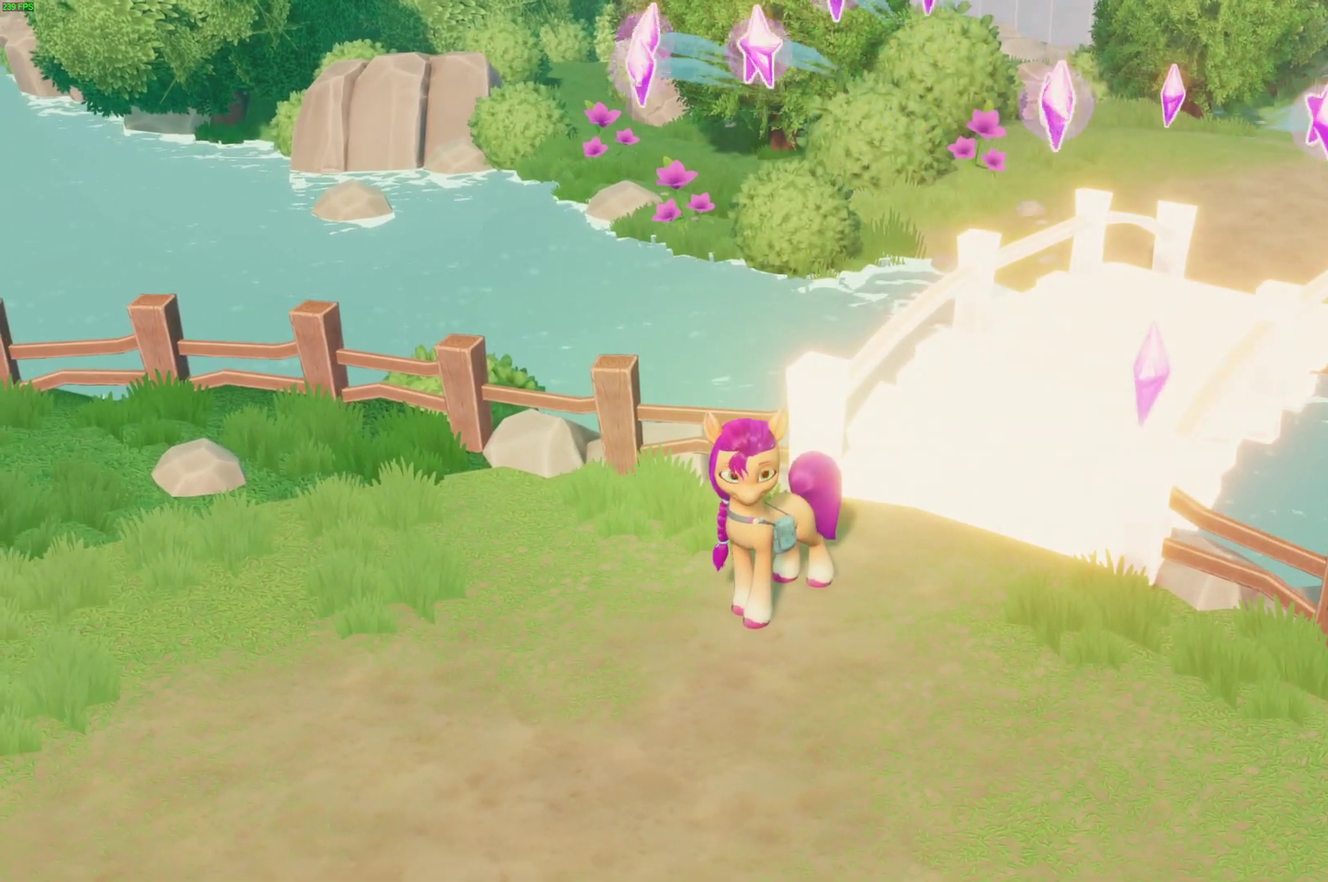
{"buttons": [], "right_stick": "center", "events": []}
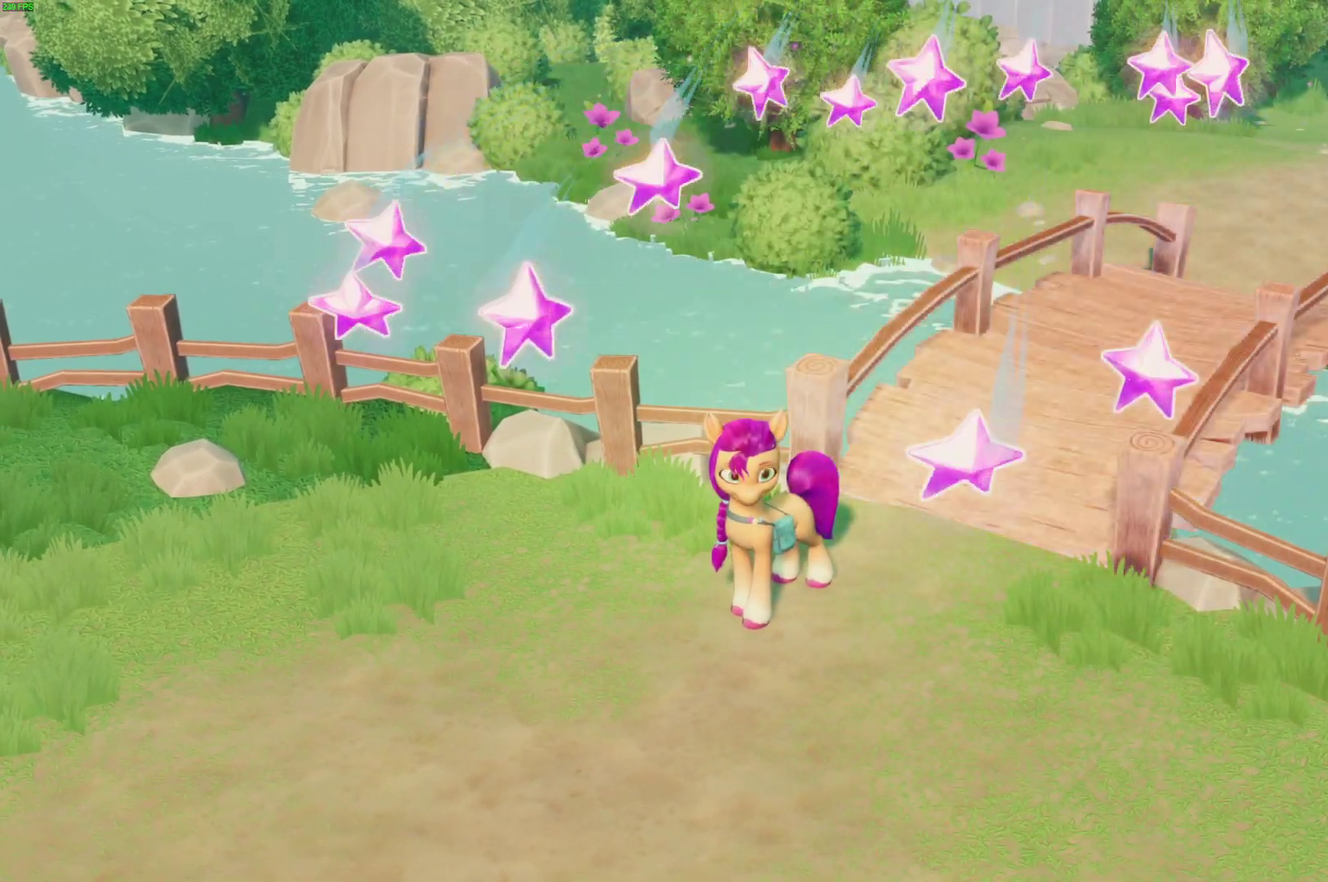
{"buttons": ["START"], "right_stick": "center", "events": [[500, "START", "down"]]}
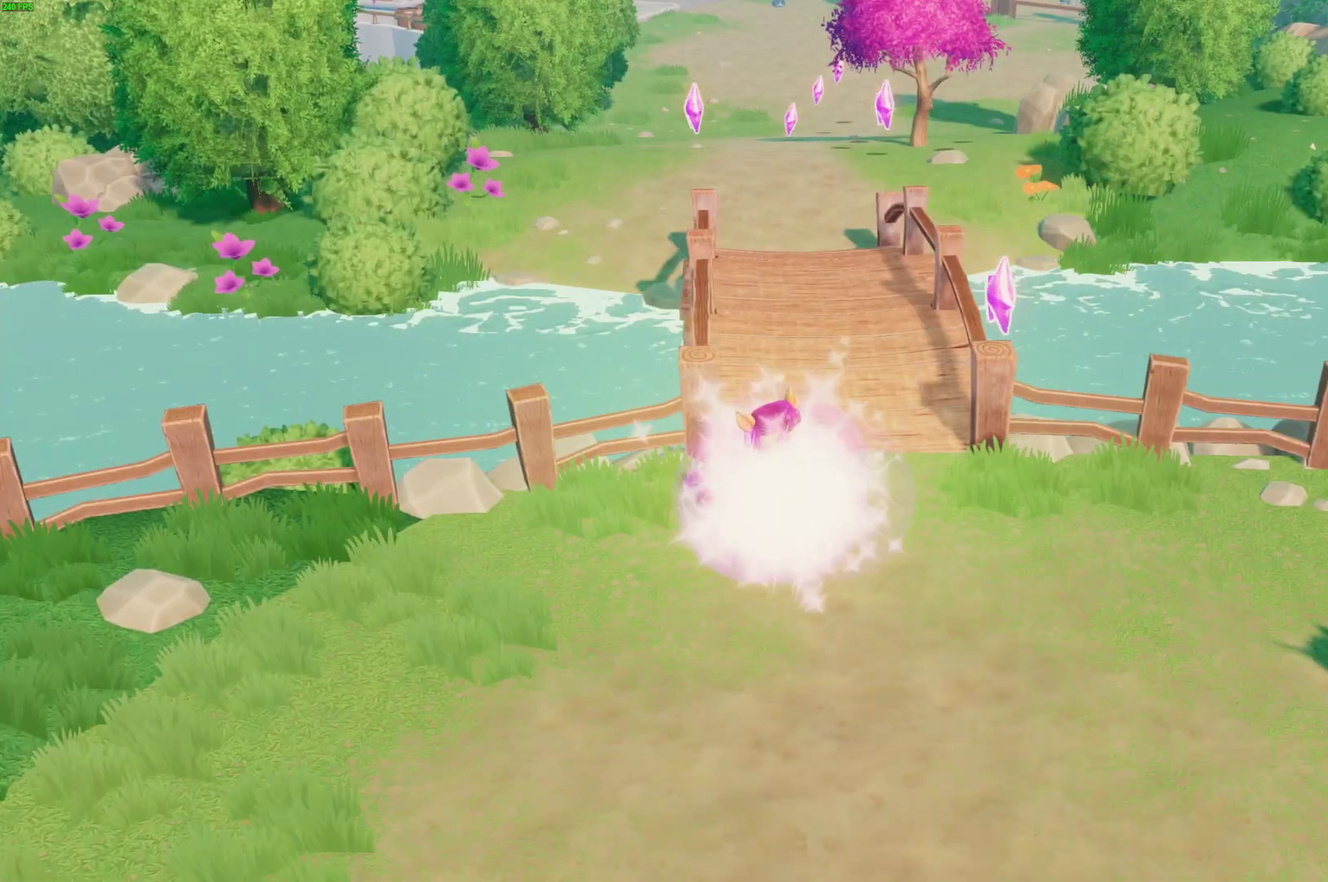
{"buttons": ["A"], "right_stick": "center", "events": [[117, "START", "up"], [383, "DPAD_UP", "down"], [433, "A", "down"], [467, "DPAD_UP", "up"]]}
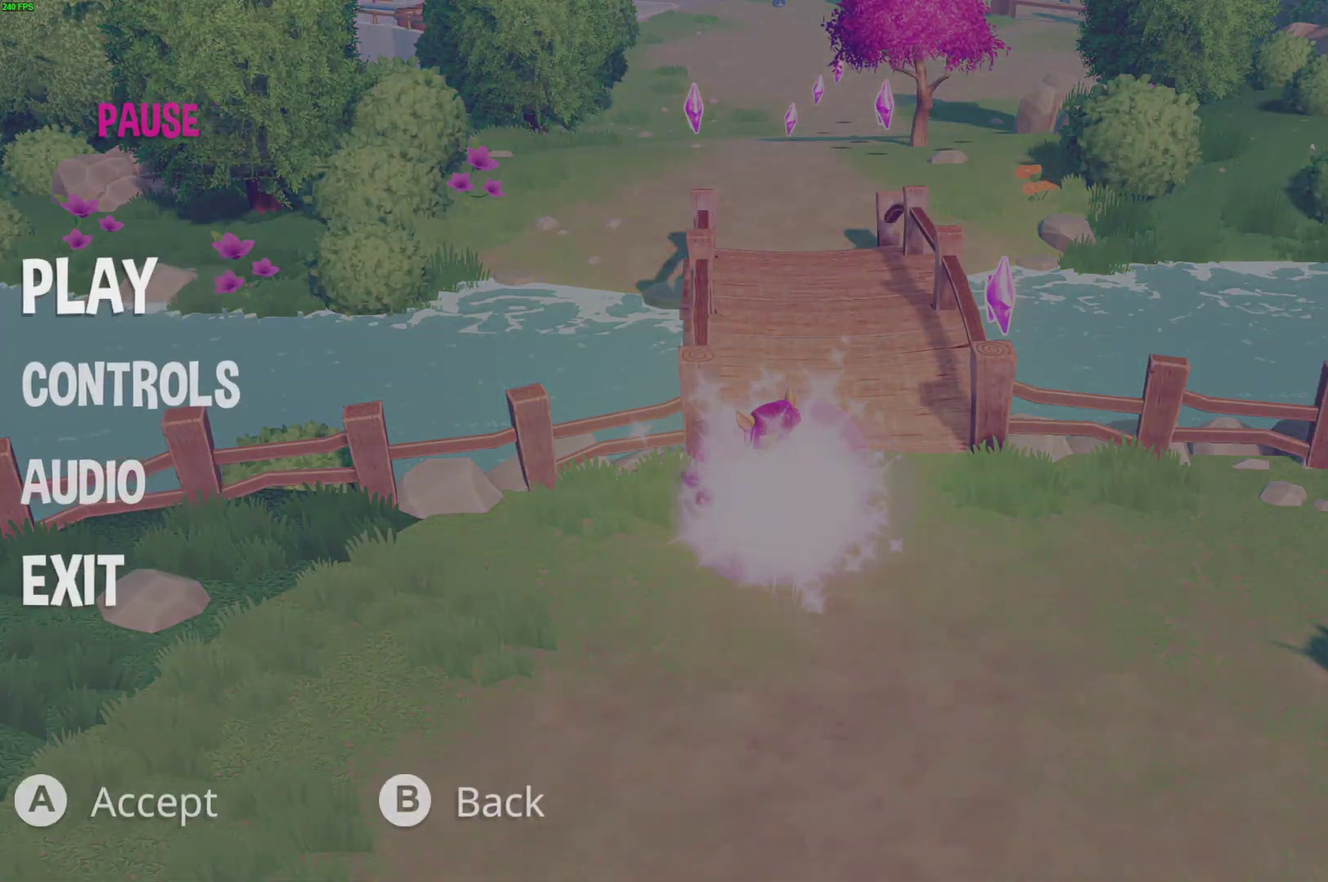
{"buttons": ["A"], "right_stick": "center", "events": [[17, "A", "up"], [83, "A", "down"], [150, "A", "up"], [217, "A", "down"], [283, "A", "up"], [350, "A", "down"], [400, "A", "up"], [467, "A", "down"]]}
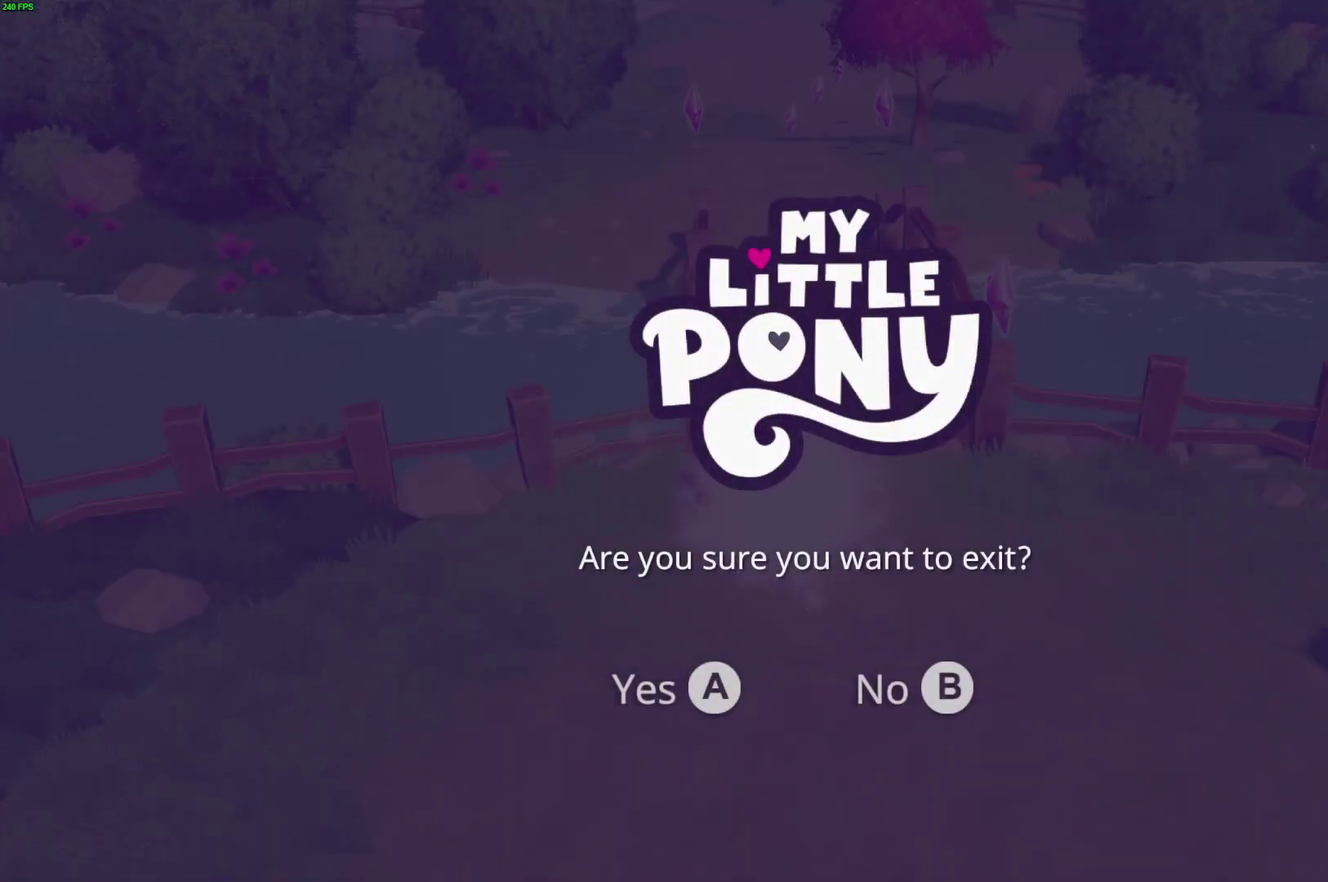
{"buttons": [], "right_stick": "center", "events": [[50, "A", "up"], [100, "A", "down"], [183, "A", "up"], [250, "A", "down"], [317, "A", "up"]]}